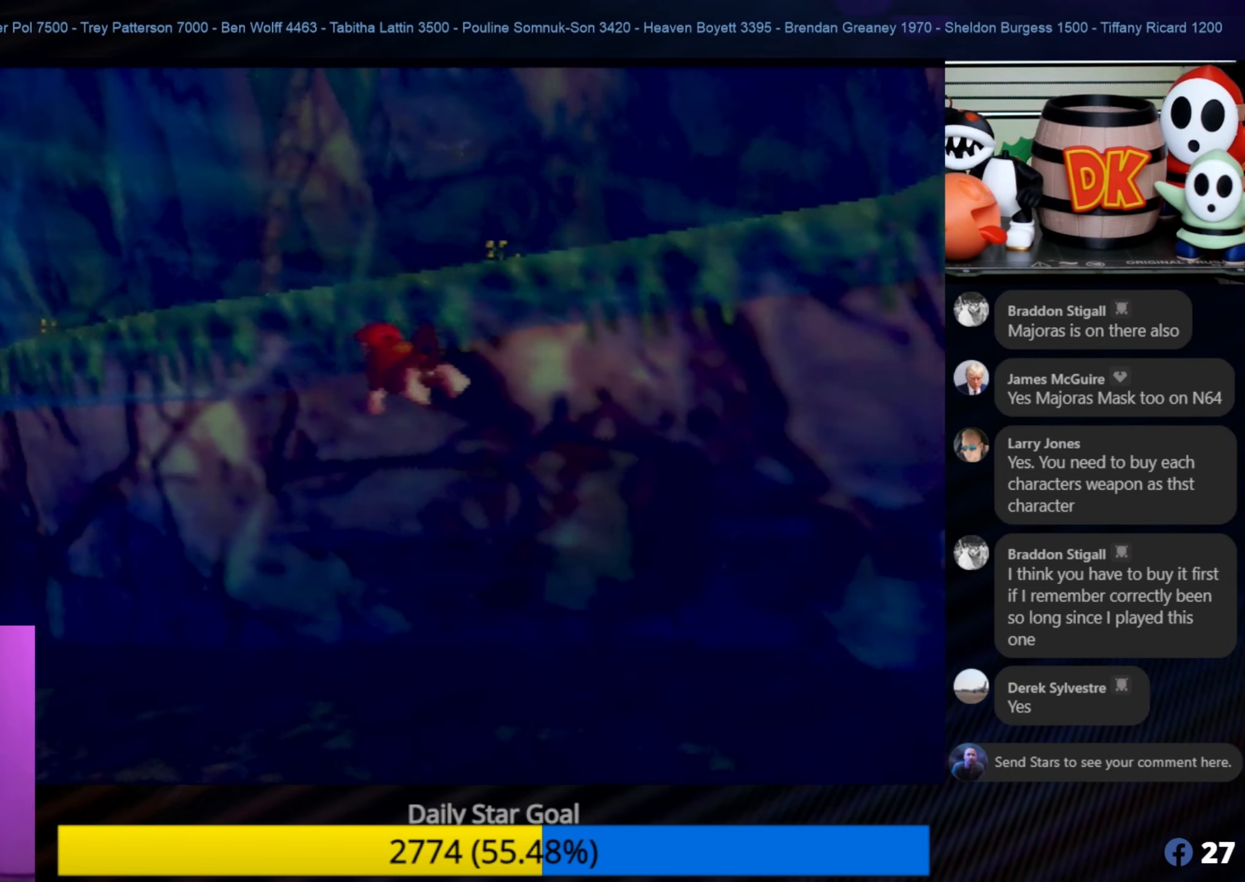
Gameplay with a controller (Nintendo layout); each line is a JSON object with the inputs held at the frame after it. "events" lists button and stick changes between this image and that frame as [ms after this image, input, new state], when the widget could be followed in between. Not read: L1 L3 R3.
{"buttons": ["A"], "left_stick": "down-left", "events": [[17, "A", "up"], [50, "A", "down"], [367, "A", "up"], [450, "A", "down"]]}
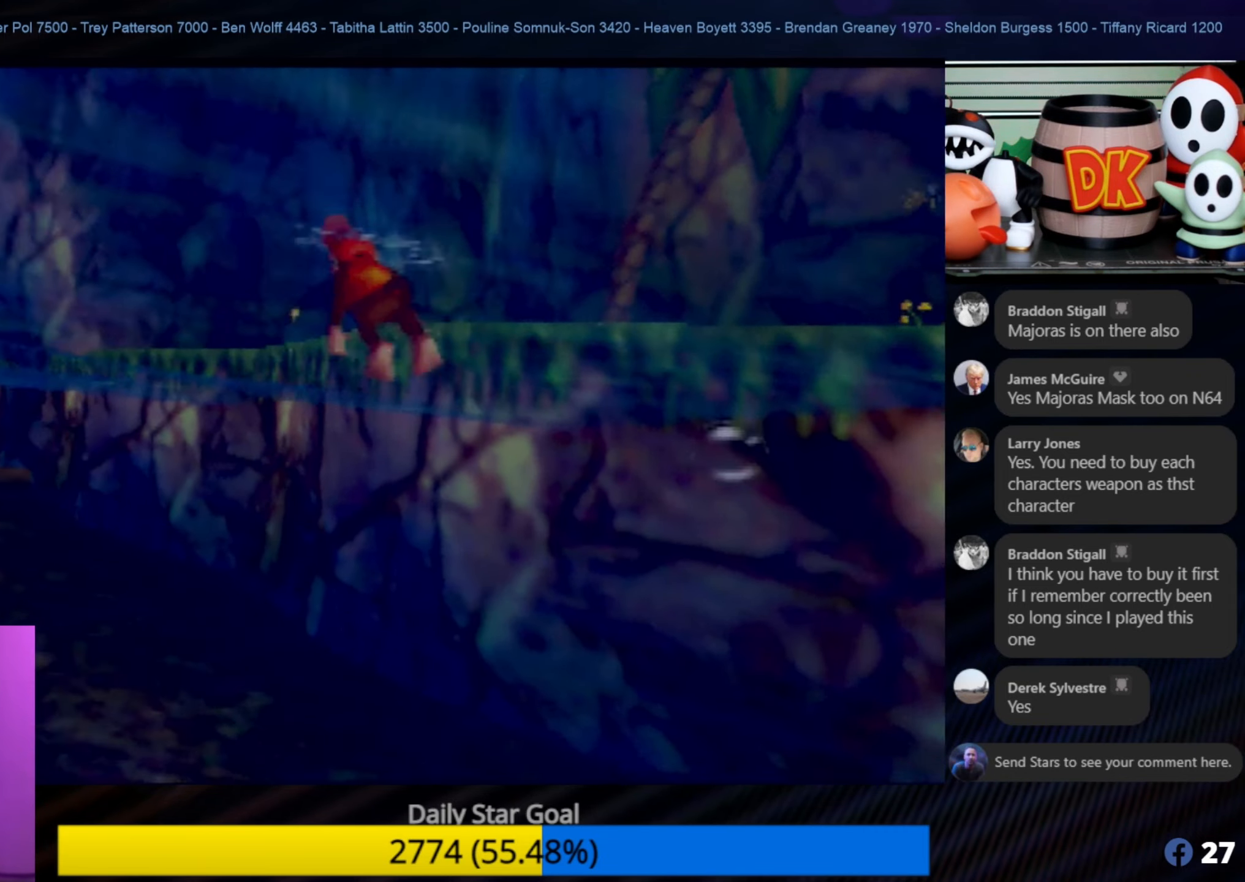
{"buttons": [], "left_stick": "up-left", "events": [[67, "A", "up"], [117, "A", "down"], [117, "left_stick", "center"], [283, "A", "up"], [317, "left_stick", "left"], [367, "A", "down"], [433, "left_stick", "up-left"], [467, "A", "up"]]}
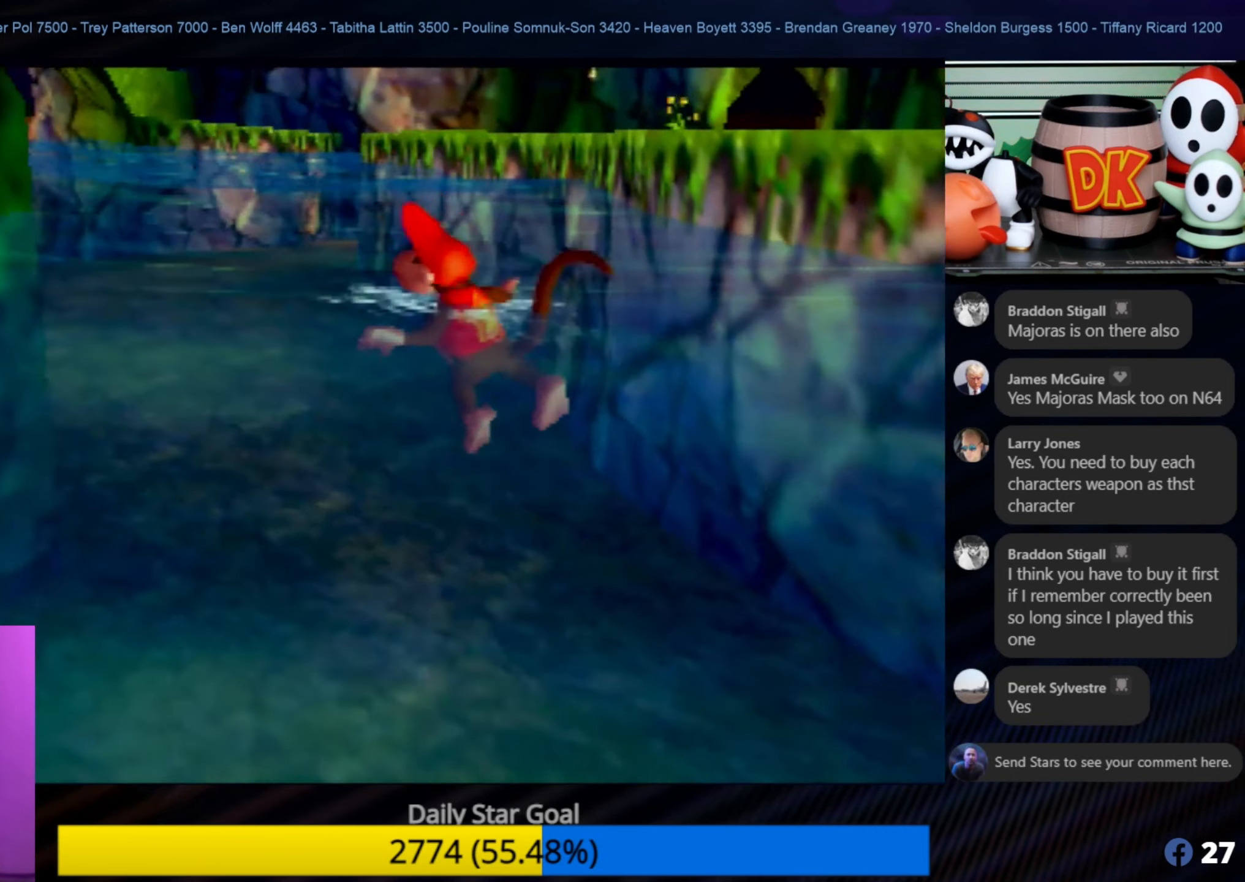
{"buttons": ["A"], "left_stick": "up-left", "events": [[50, "A", "down"], [133, "A", "up"], [383, "A", "down"]]}
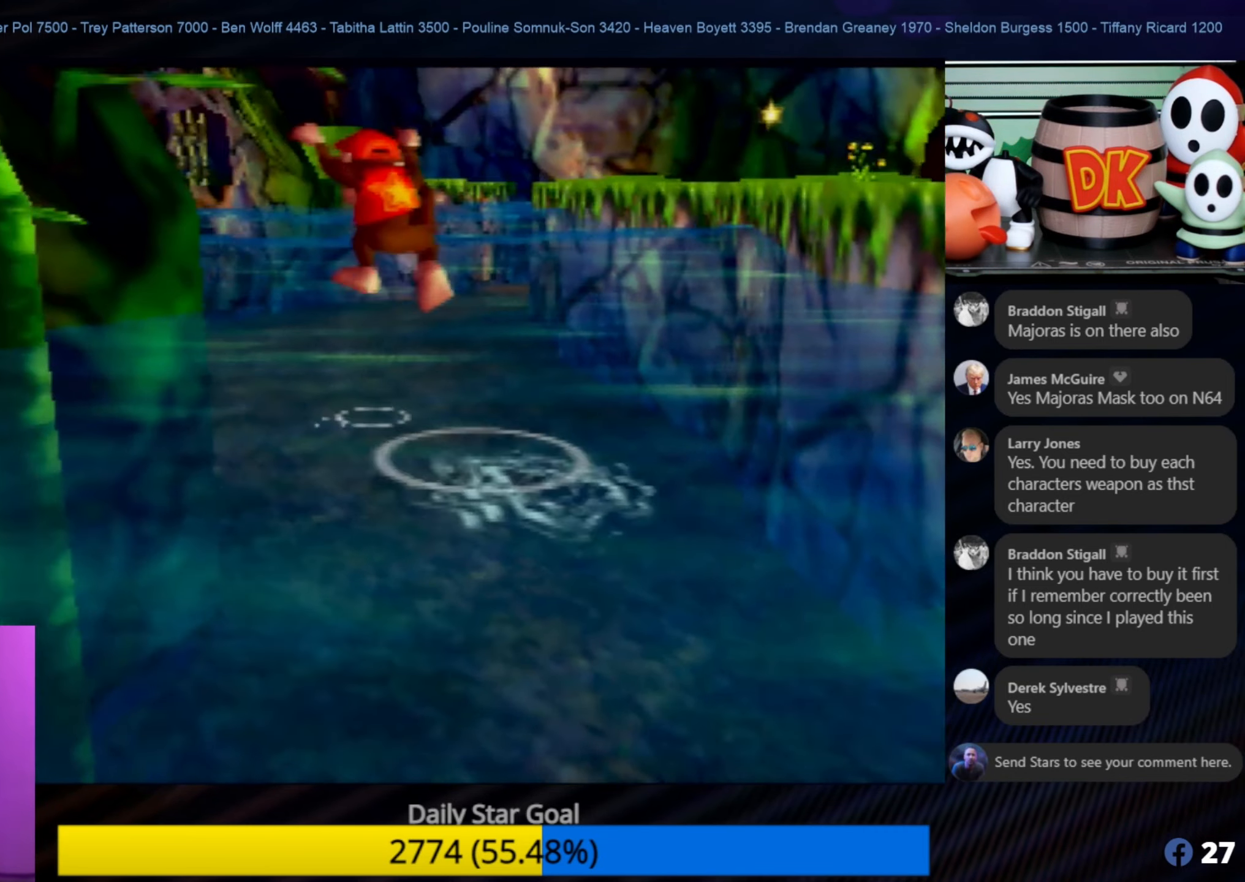
{"buttons": ["A"], "left_stick": "up-left", "events": [[33, "A", "up"], [183, "A", "down"], [283, "A", "up"], [283, "left_stick", "left"], [383, "left_stick", "up-left"], [483, "A", "down"]]}
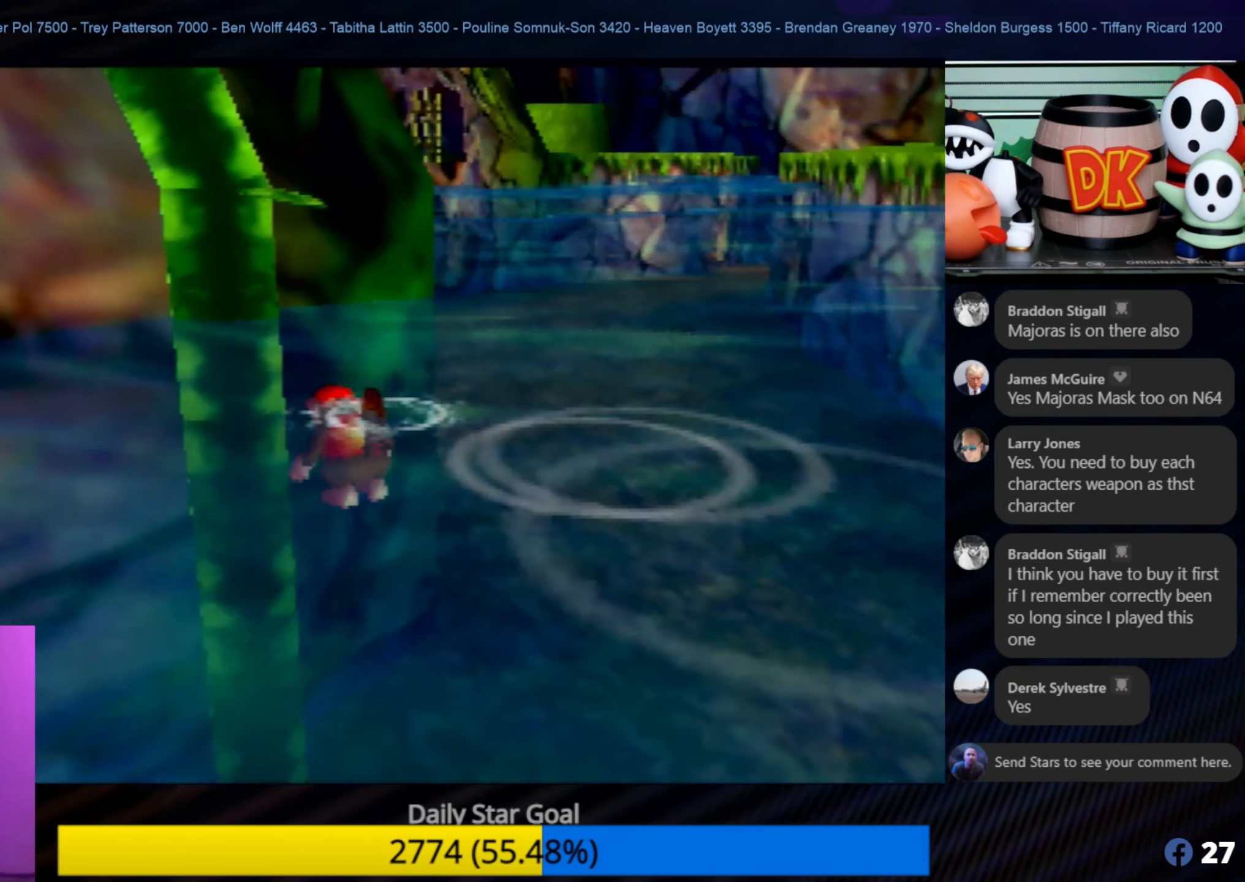
{"buttons": ["A"], "left_stick": "up", "events": [[50, "A", "up"], [200, "A", "down"], [250, "left_stick", "up"], [300, "A", "up"], [350, "A", "down"]]}
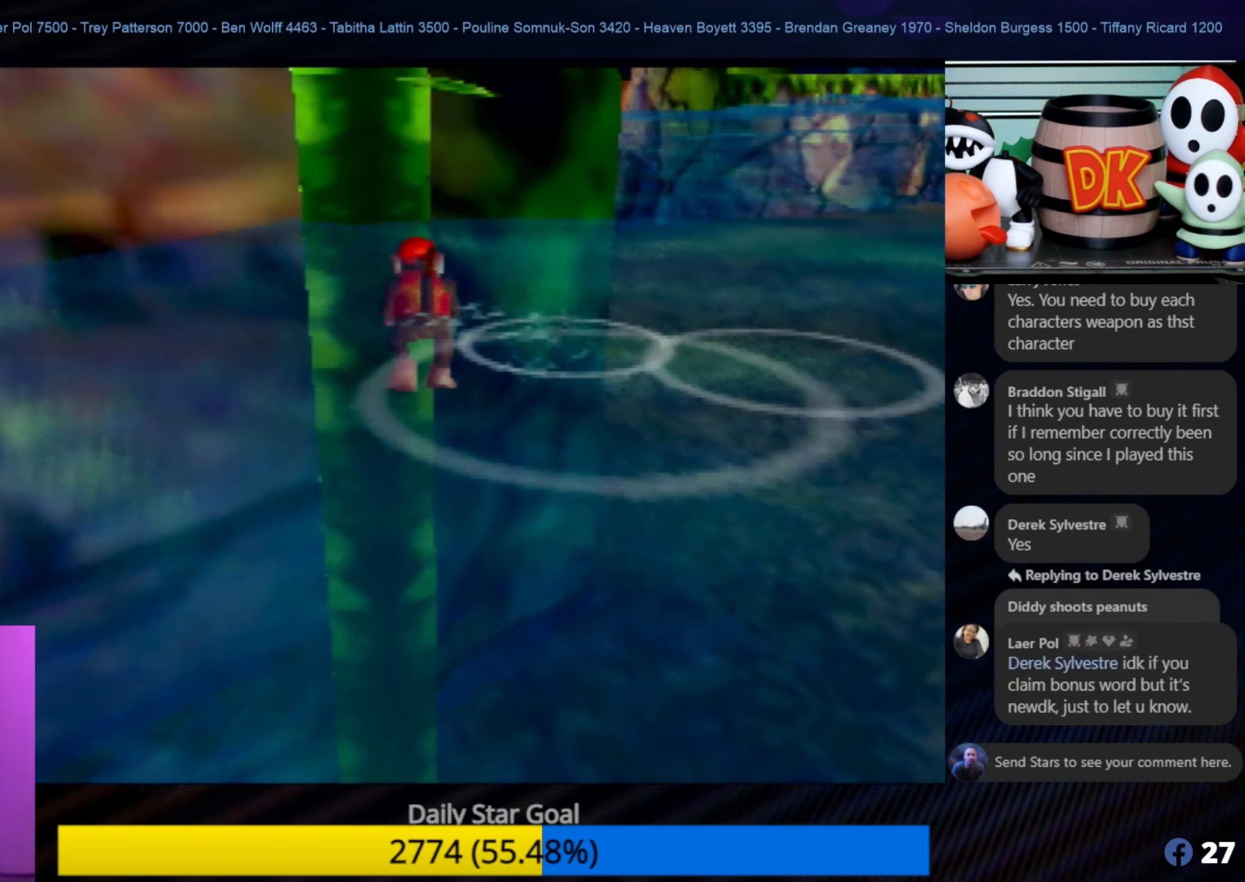
{"buttons": [], "left_stick": "up-left", "events": [[33, "A", "up"], [33, "left_stick", "up-left"], [133, "A", "down"], [217, "A", "up"], [217, "left_stick", "up"], [284, "A", "down"], [384, "A", "up"], [467, "left_stick", "up-left"]]}
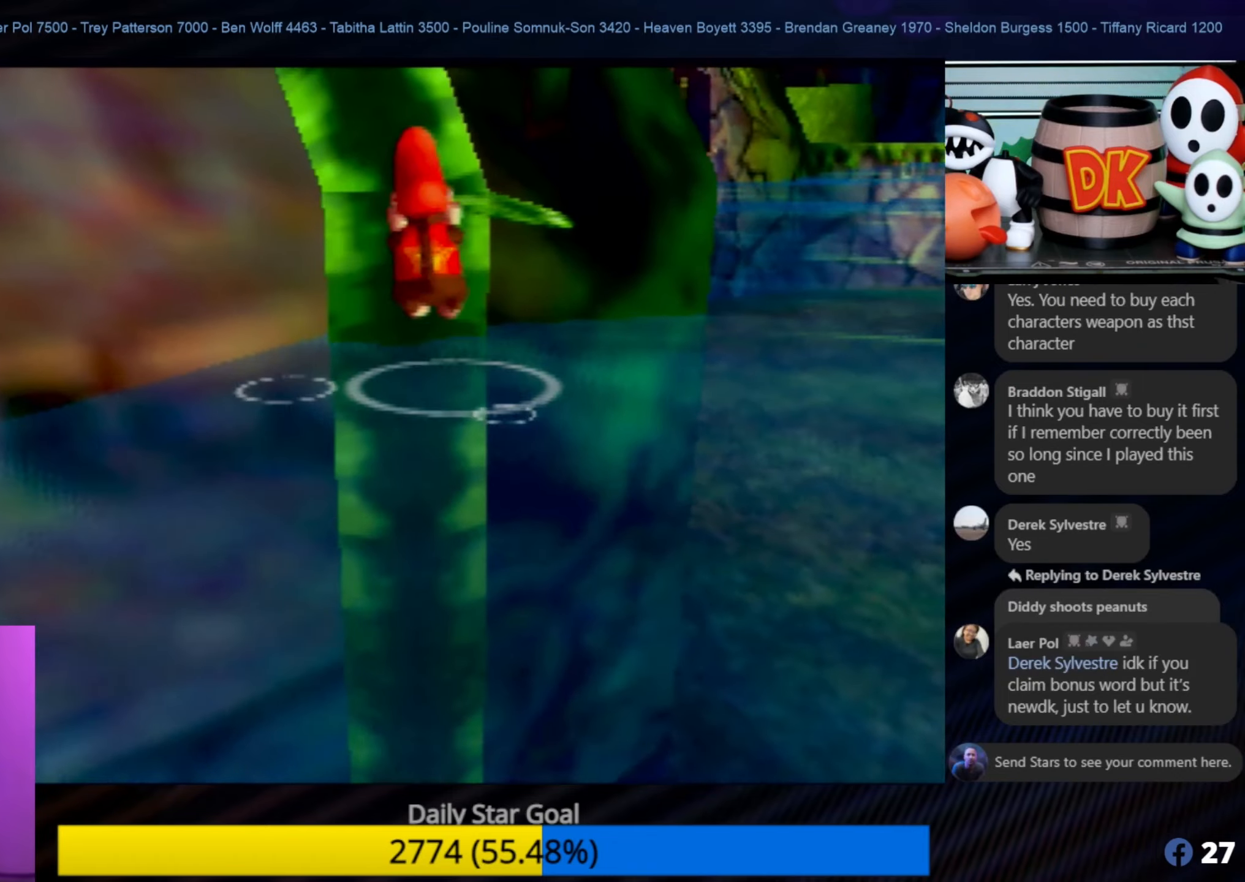
{"buttons": [], "left_stick": "up", "events": [[334, "left_stick", "up"]]}
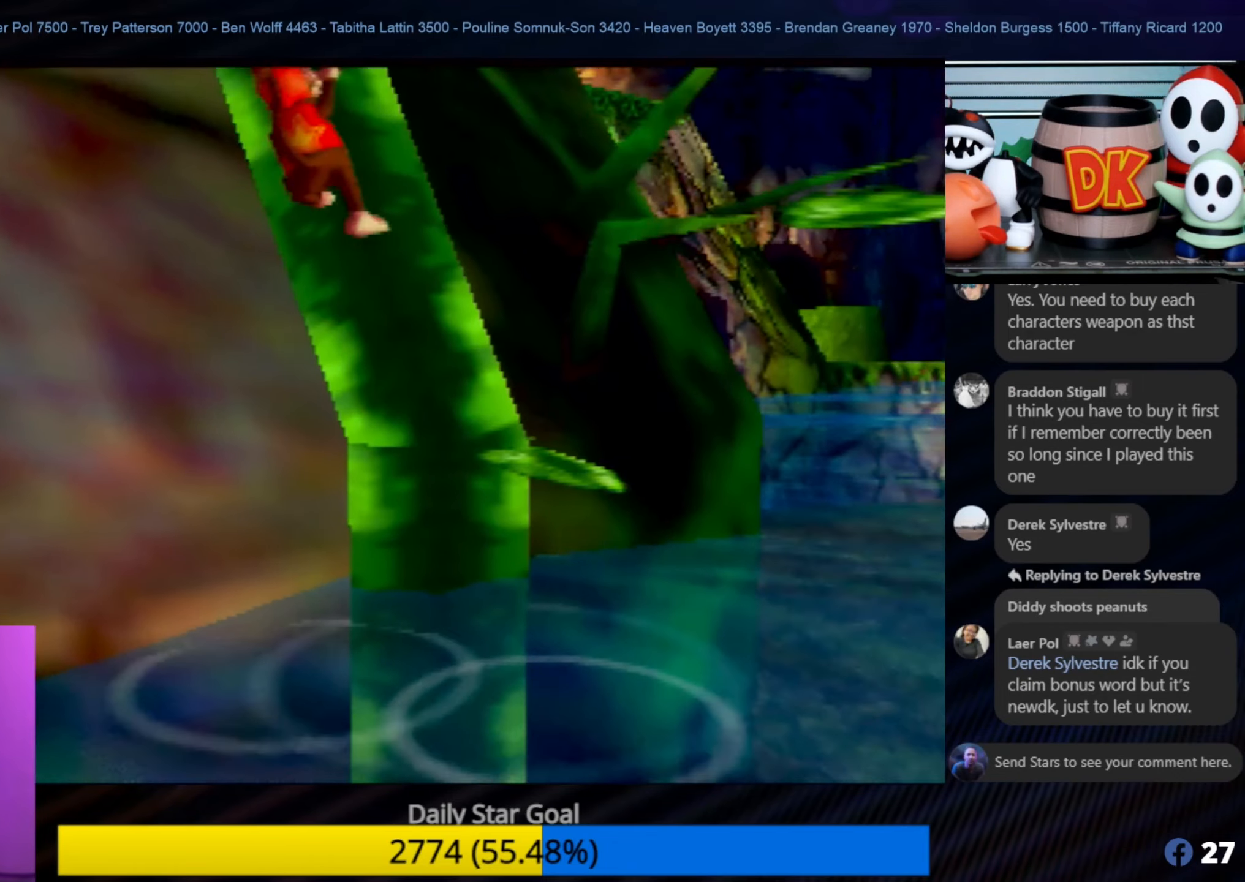
{"buttons": [], "left_stick": "up", "events": []}
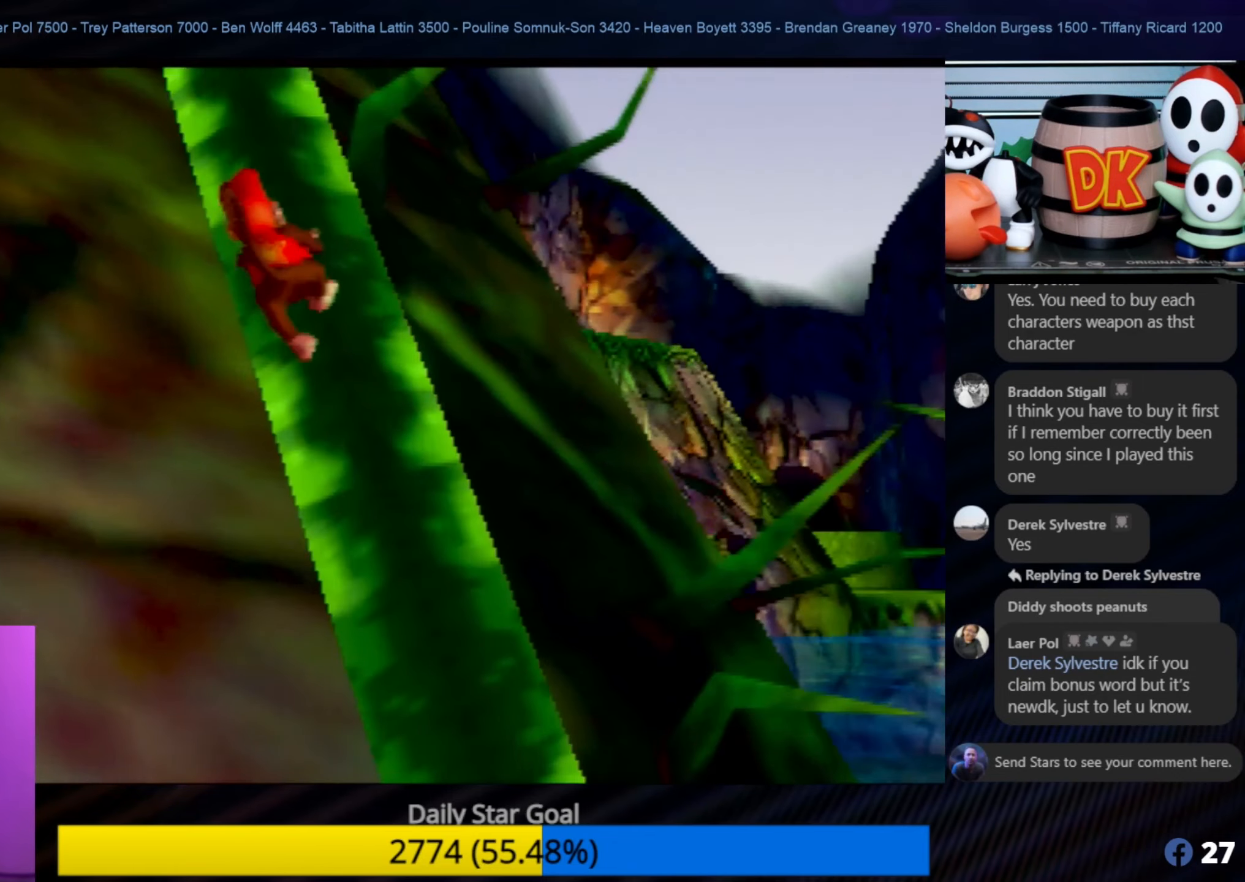
{"buttons": [], "left_stick": "up", "events": []}
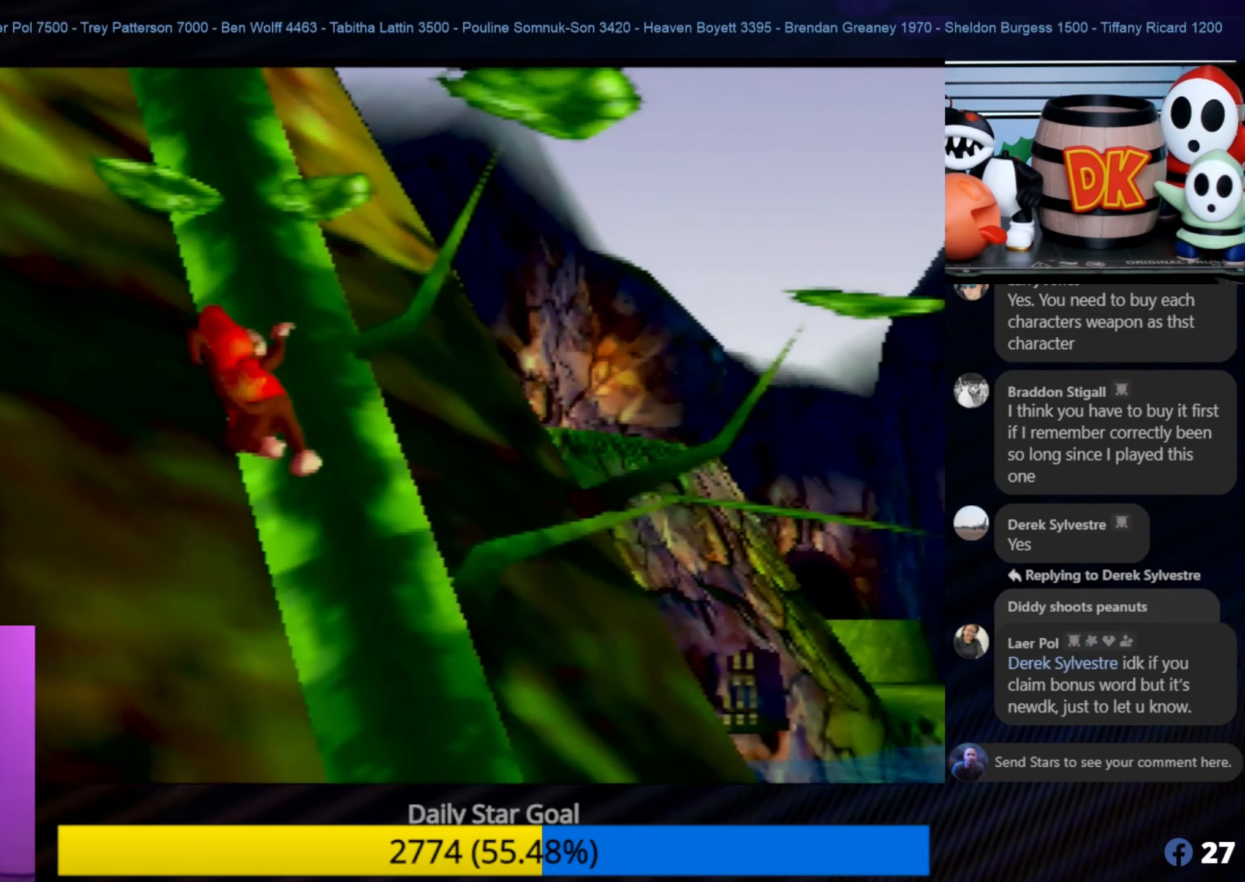
{"buttons": [], "left_stick": "up", "events": []}
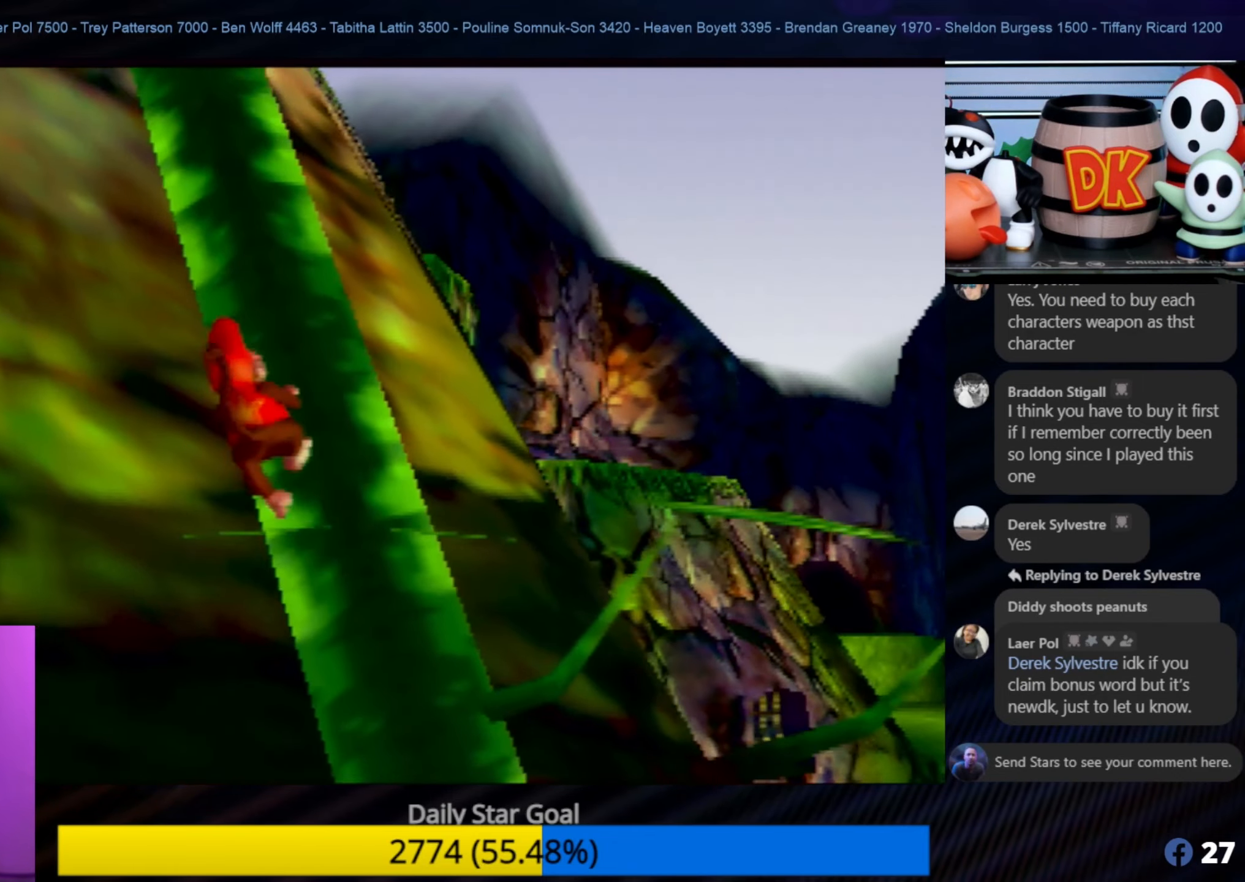
{"buttons": [], "left_stick": "up", "events": []}
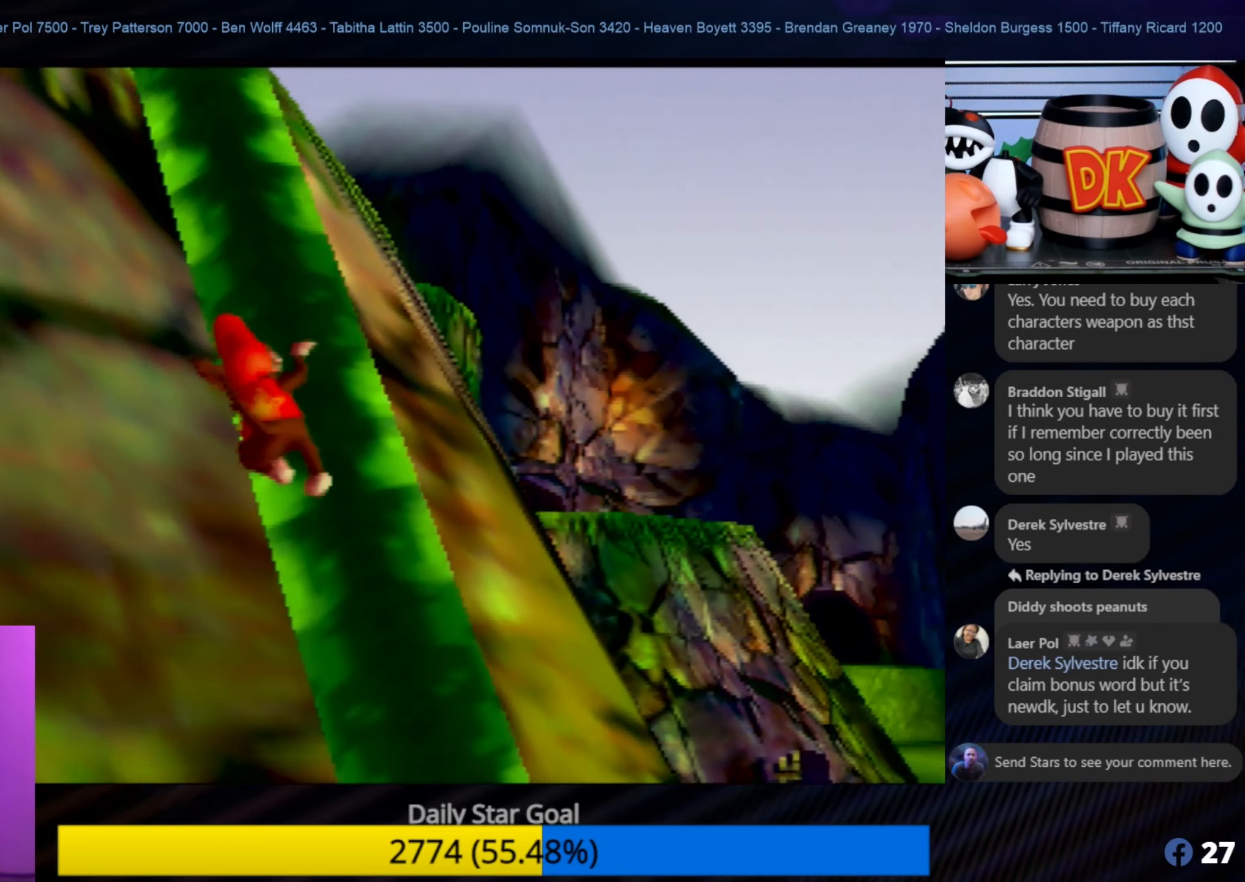
{"buttons": [], "left_stick": "up", "events": []}
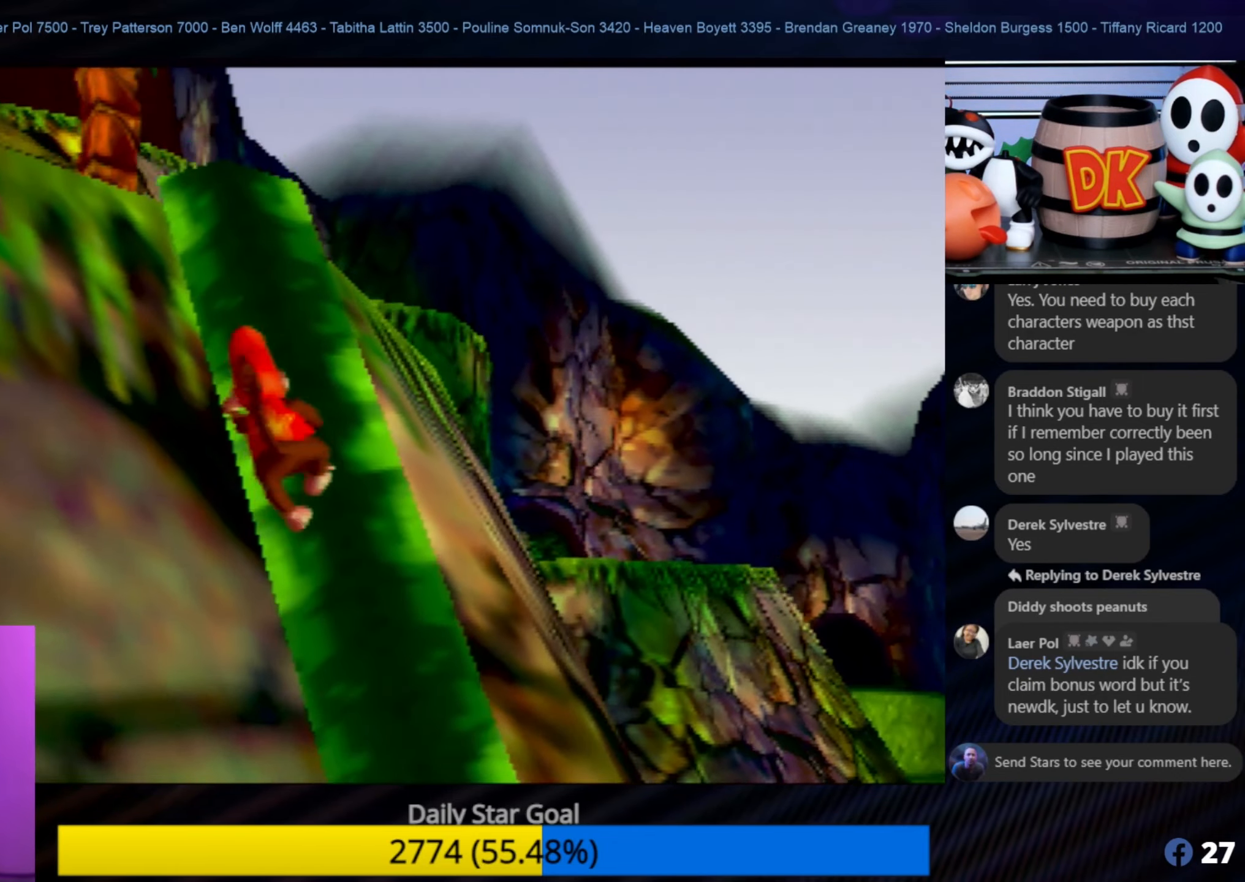
{"buttons": [], "left_stick": "up", "events": []}
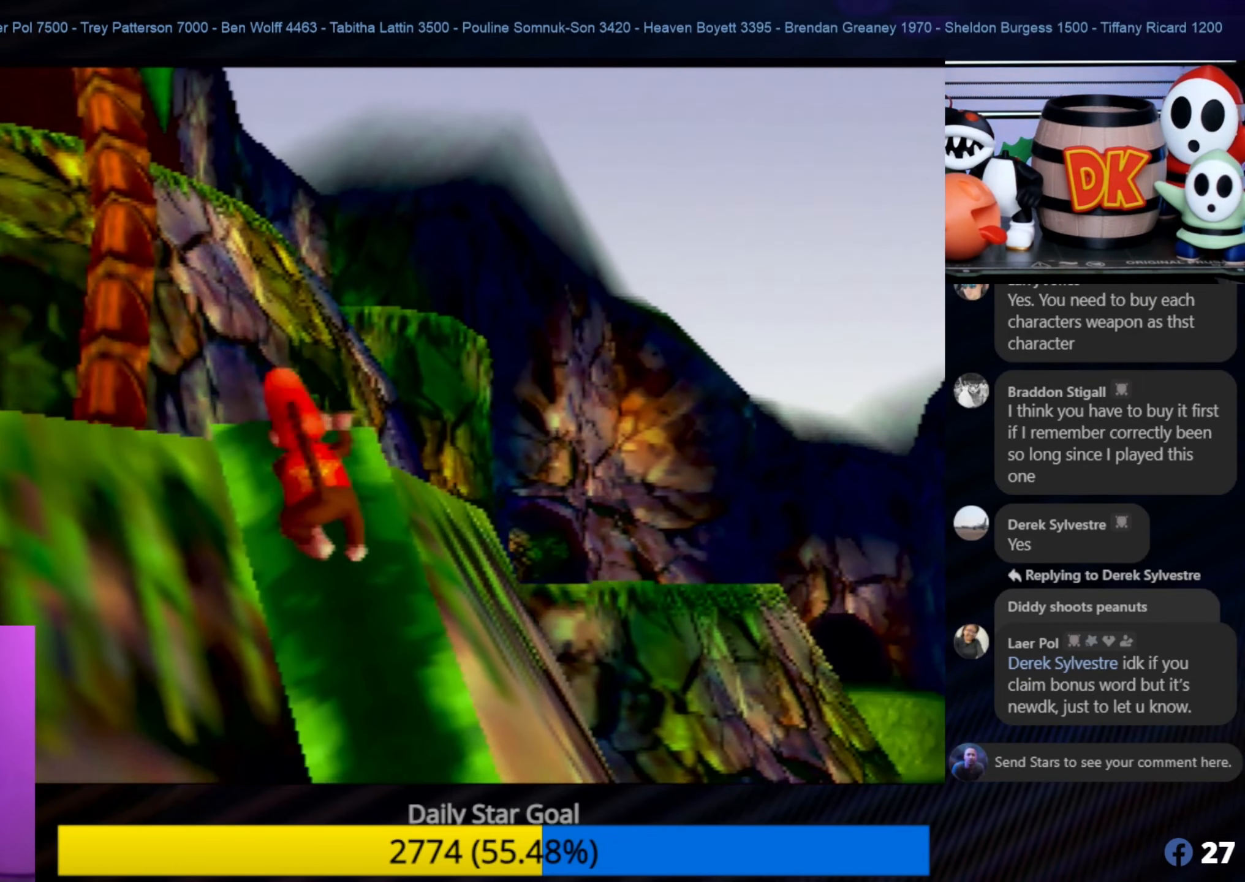
{"buttons": [], "left_stick": "up-left", "events": [[217, "left_stick", "up-left"]]}
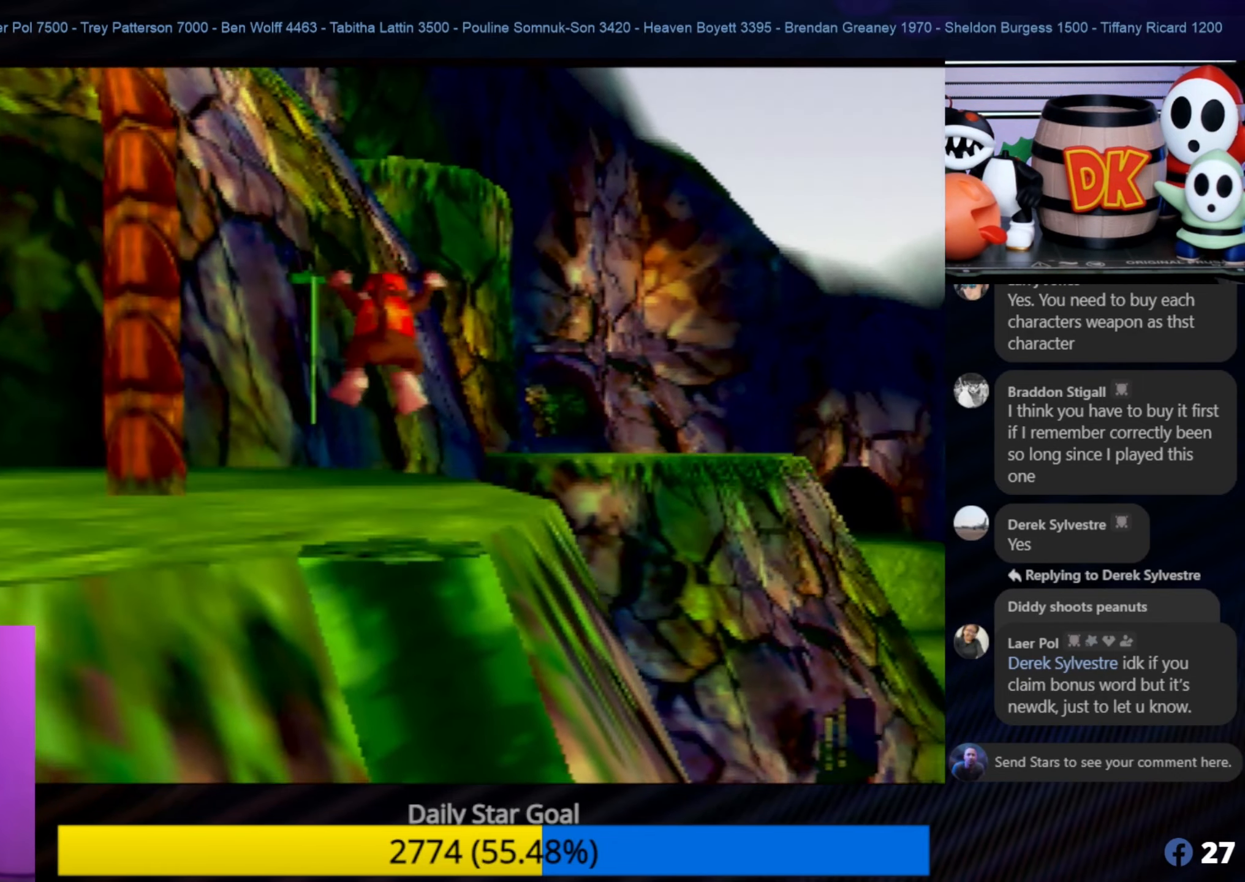
{"buttons": [], "left_stick": "left", "events": [[184, "left_stick", "left"]]}
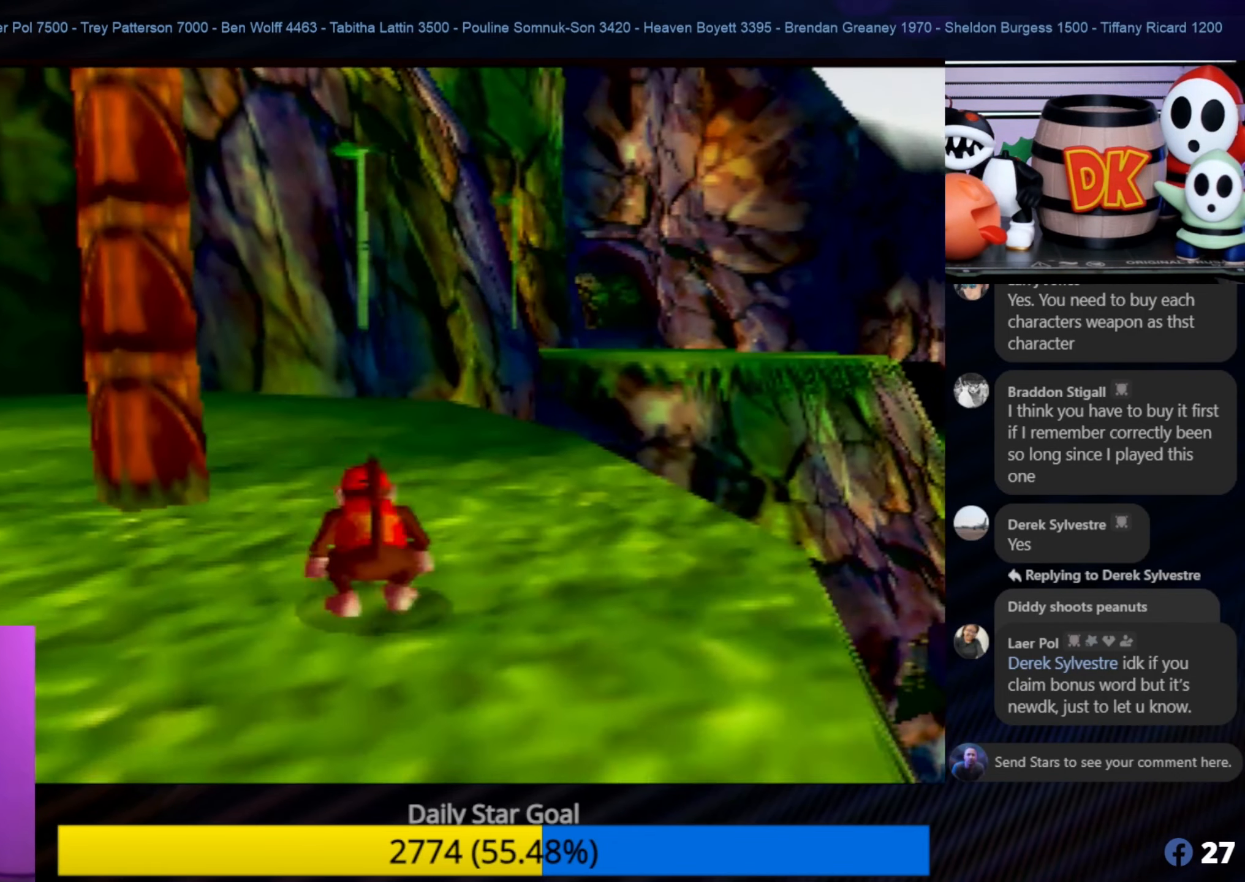
{"buttons": ["C_RIGHT"], "left_stick": "center", "events": [[67, "left_stick", "down-left"], [117, "C_RIGHT", "down"], [167, "left_stick", "center"], [250, "C_RIGHT", "up"], [350, "C_RIGHT", "down"], [433, "C_RIGHT", "up"], [483, "C_RIGHT", "down"]]}
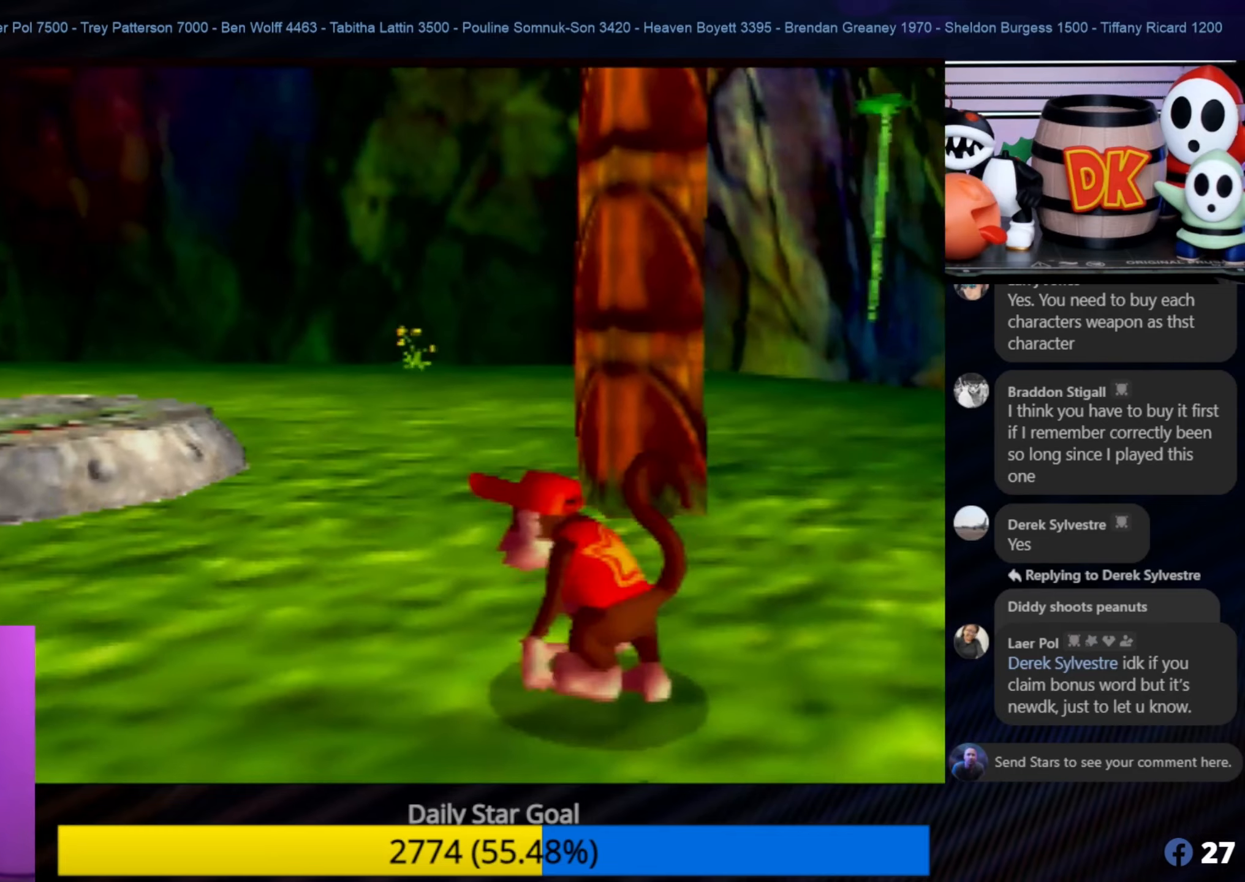
{"buttons": [], "left_stick": "center", "events": [[16, "C_RIGHT", "up"], [133, "C_RIGHT", "down"], [233, "C_RIGHT", "up"], [333, "C_RIGHT", "down"], [433, "C_RIGHT", "up"]]}
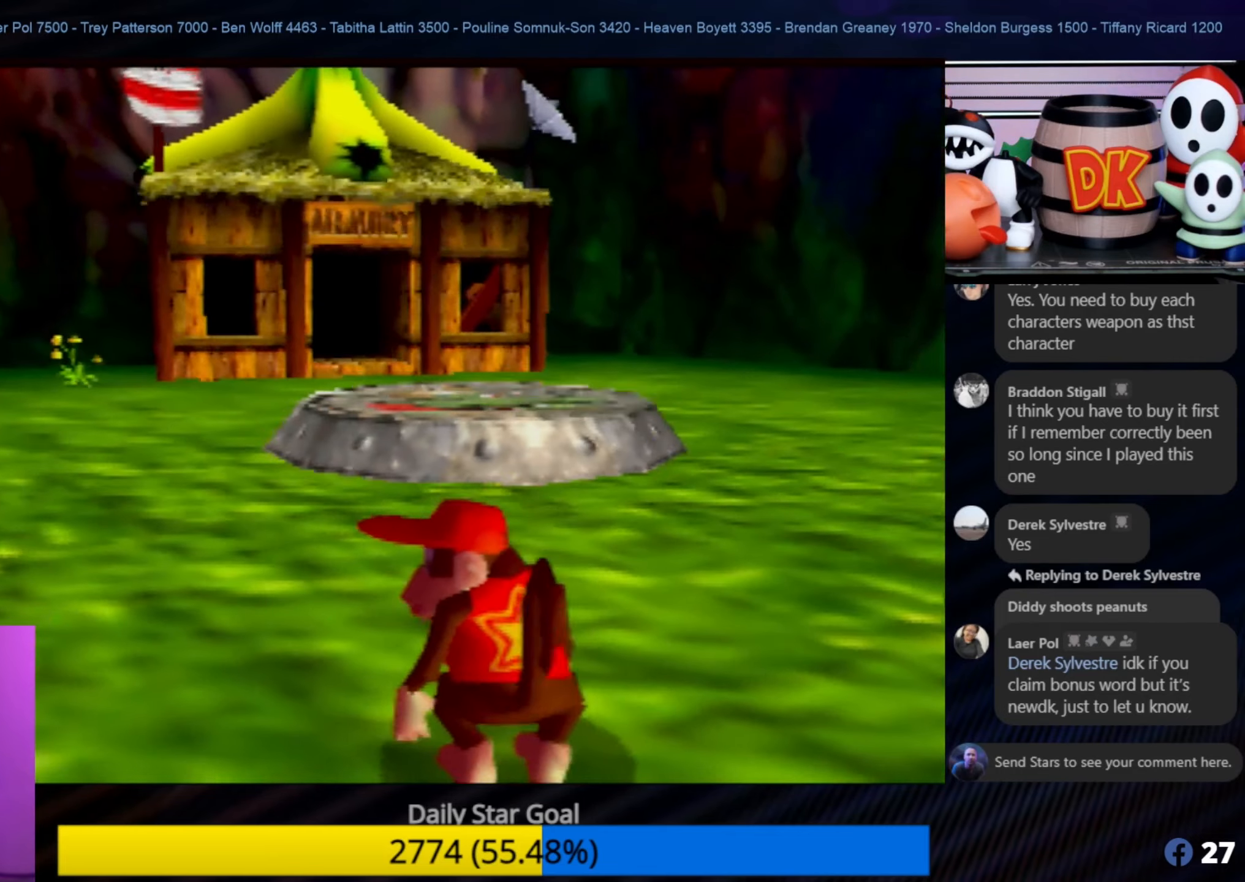
{"buttons": [], "left_stick": "center", "events": []}
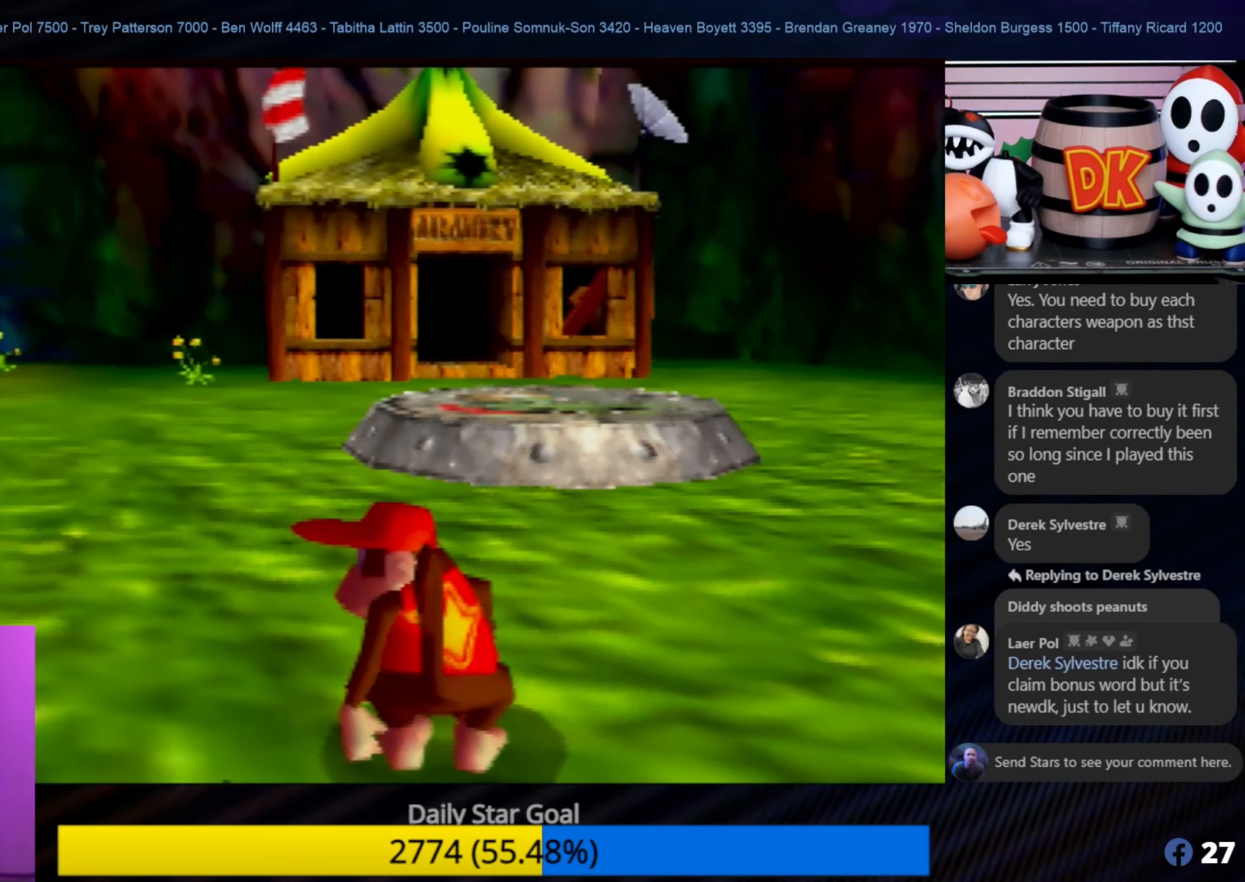
{"buttons": [], "left_stick": "up", "events": [[266, "left_stick", "up"]]}
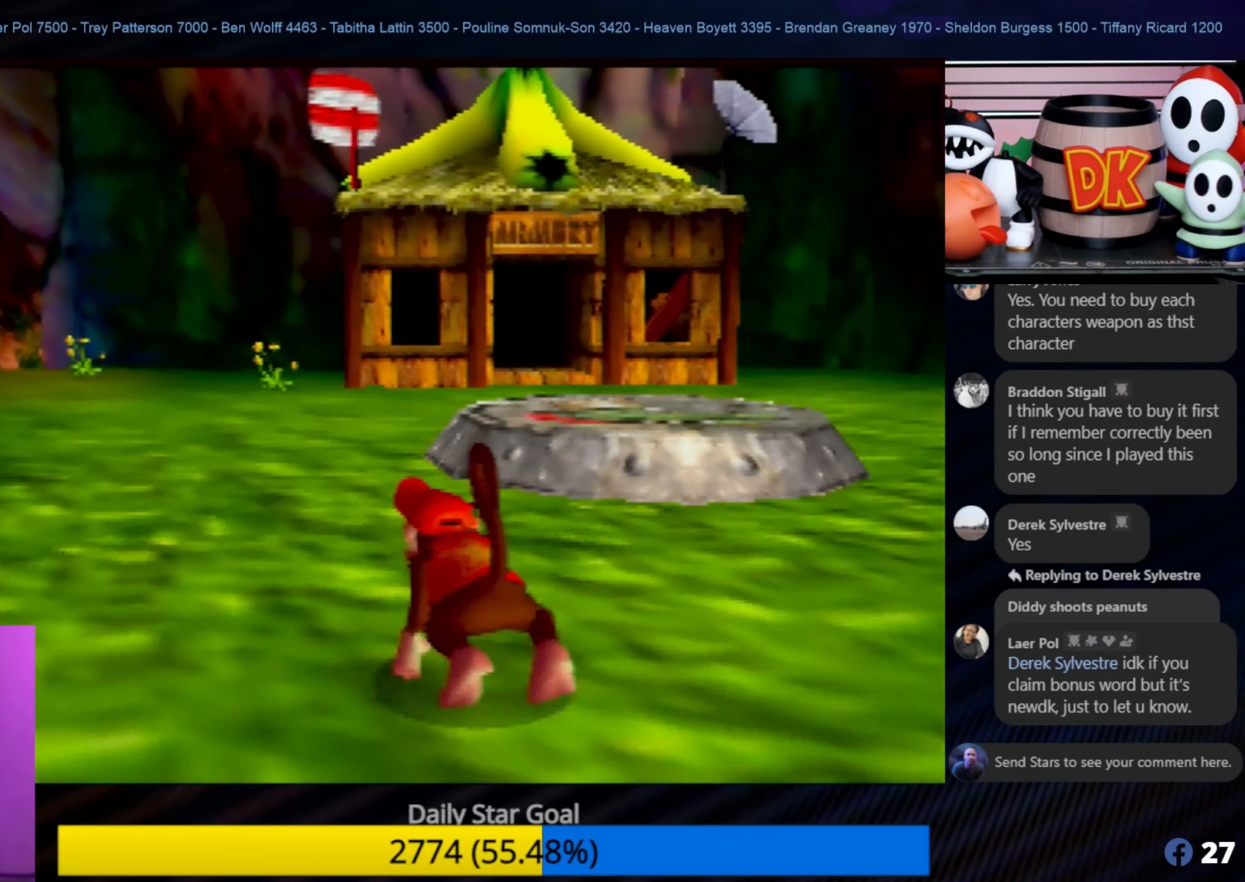
{"buttons": [], "left_stick": "up", "events": []}
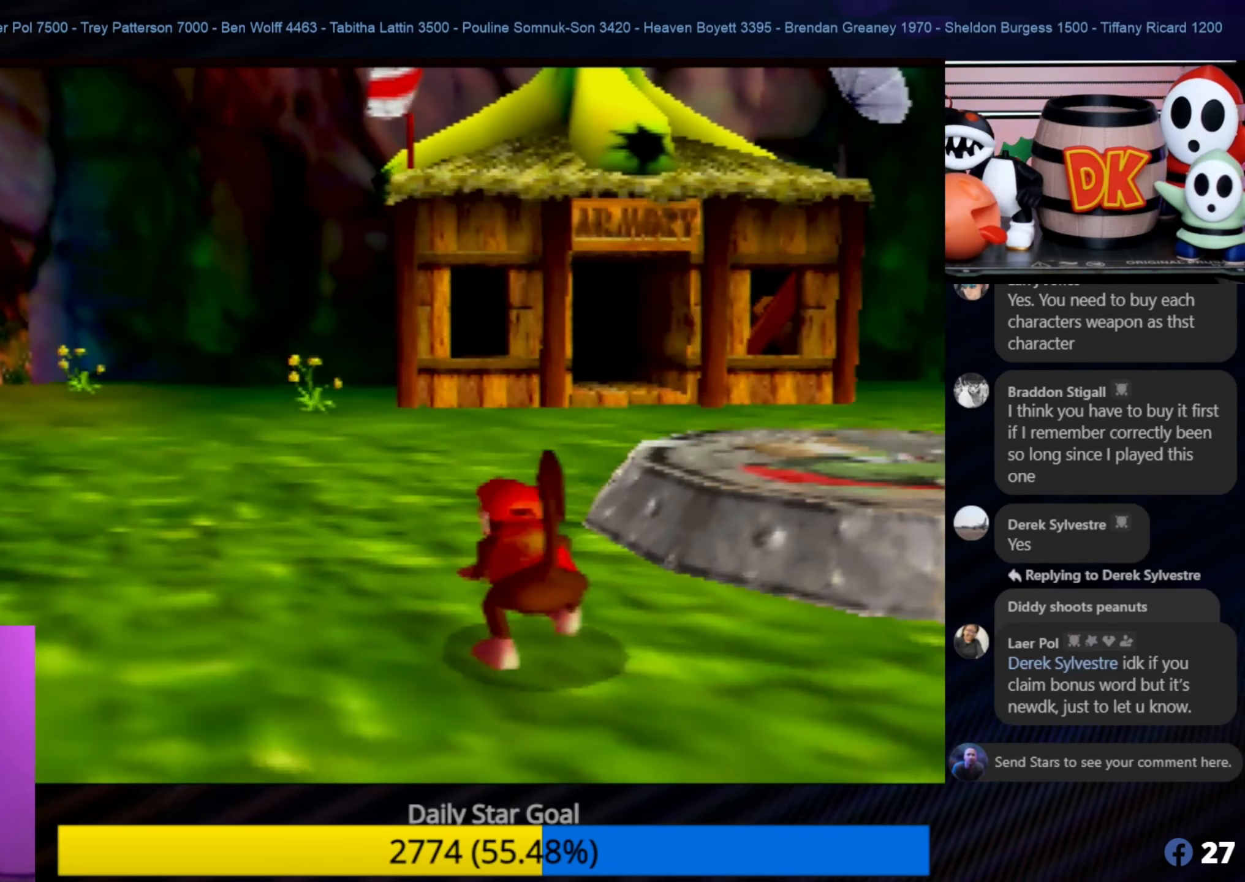
{"buttons": [], "left_stick": "up", "events": [[316, "C_RIGHT", "down"], [433, "C_RIGHT", "up"]]}
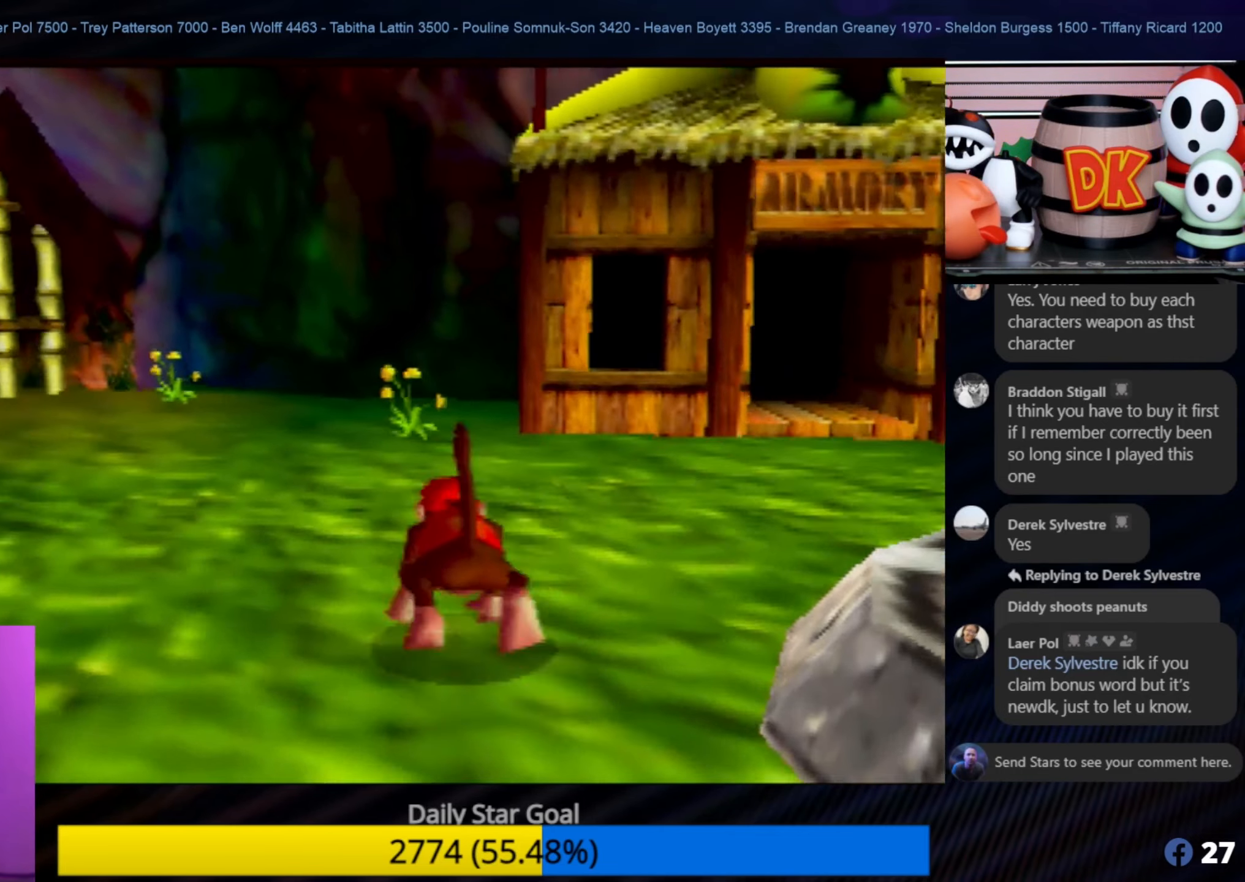
{"buttons": [], "left_stick": "up-right", "events": [[200, "left_stick", "up-right"]]}
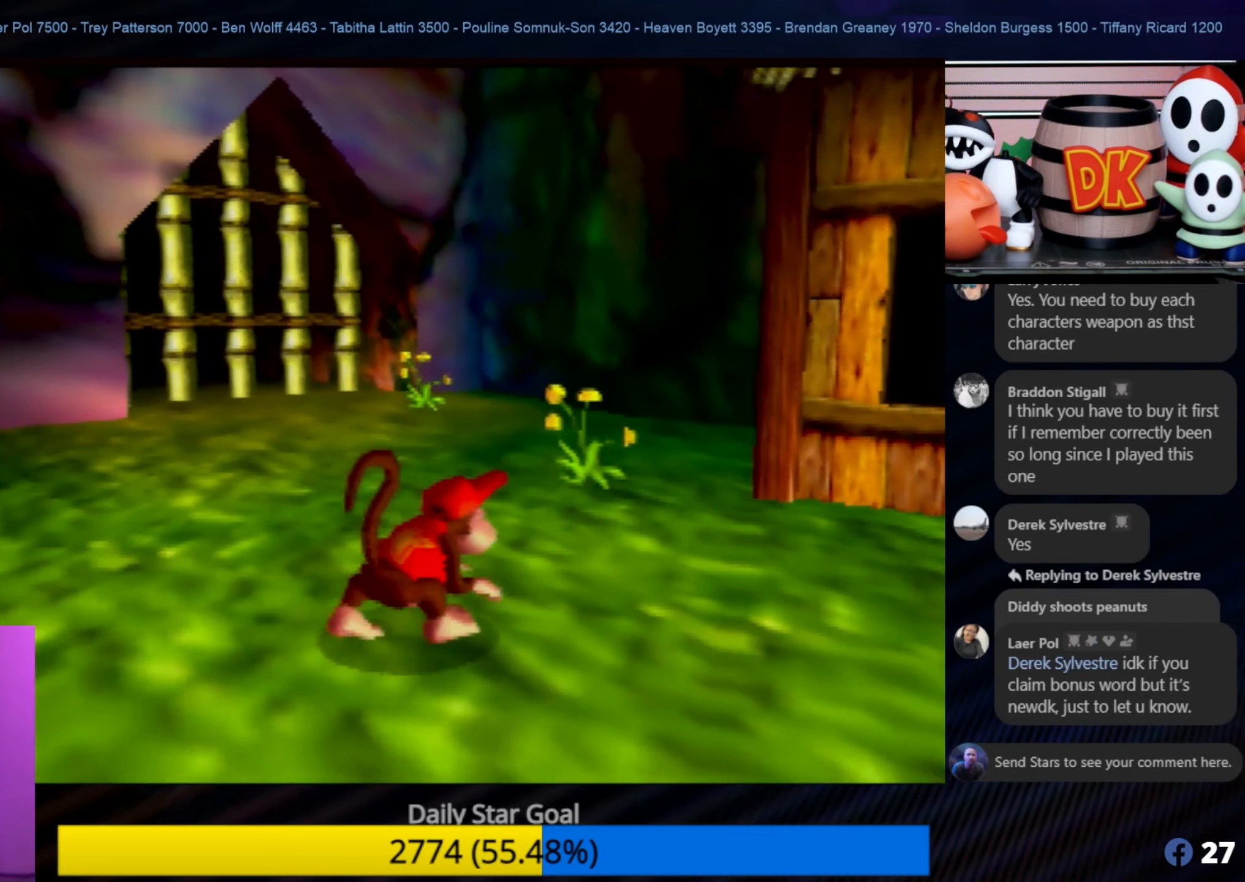
{"buttons": [], "left_stick": "up-right", "events": []}
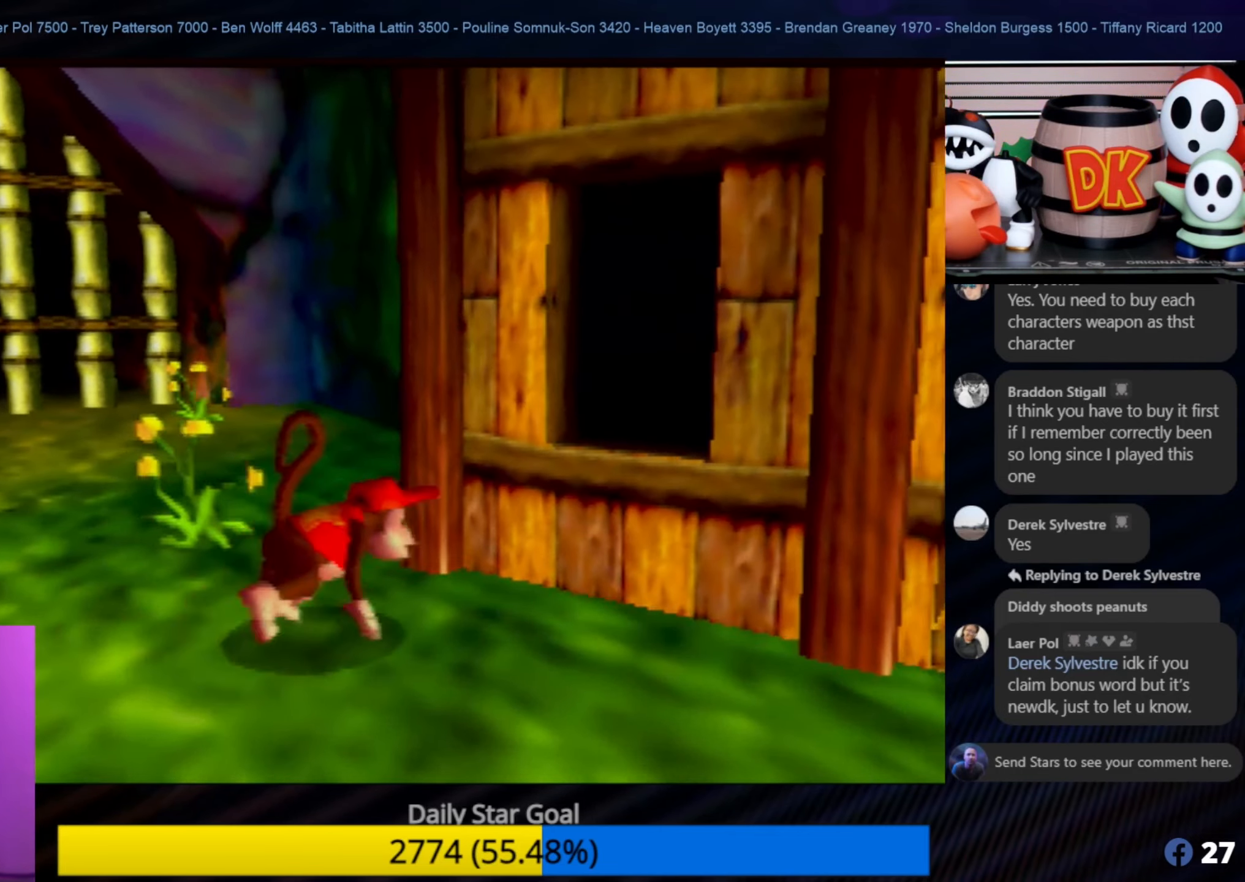
{"buttons": [], "left_stick": "down-right", "events": [[233, "left_stick", "down-right"]]}
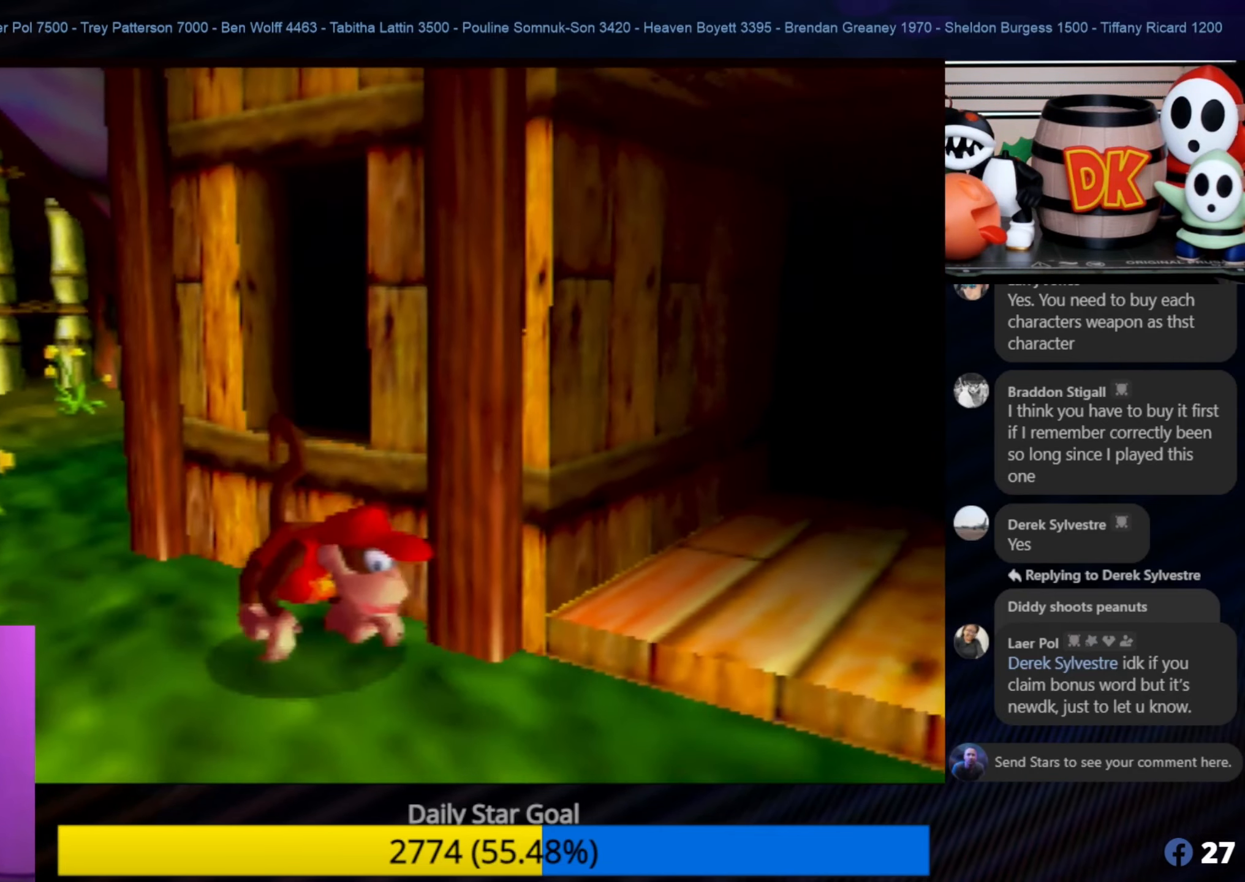
{"buttons": [], "left_stick": "up-right", "events": [[166, "left_stick", "up-right"]]}
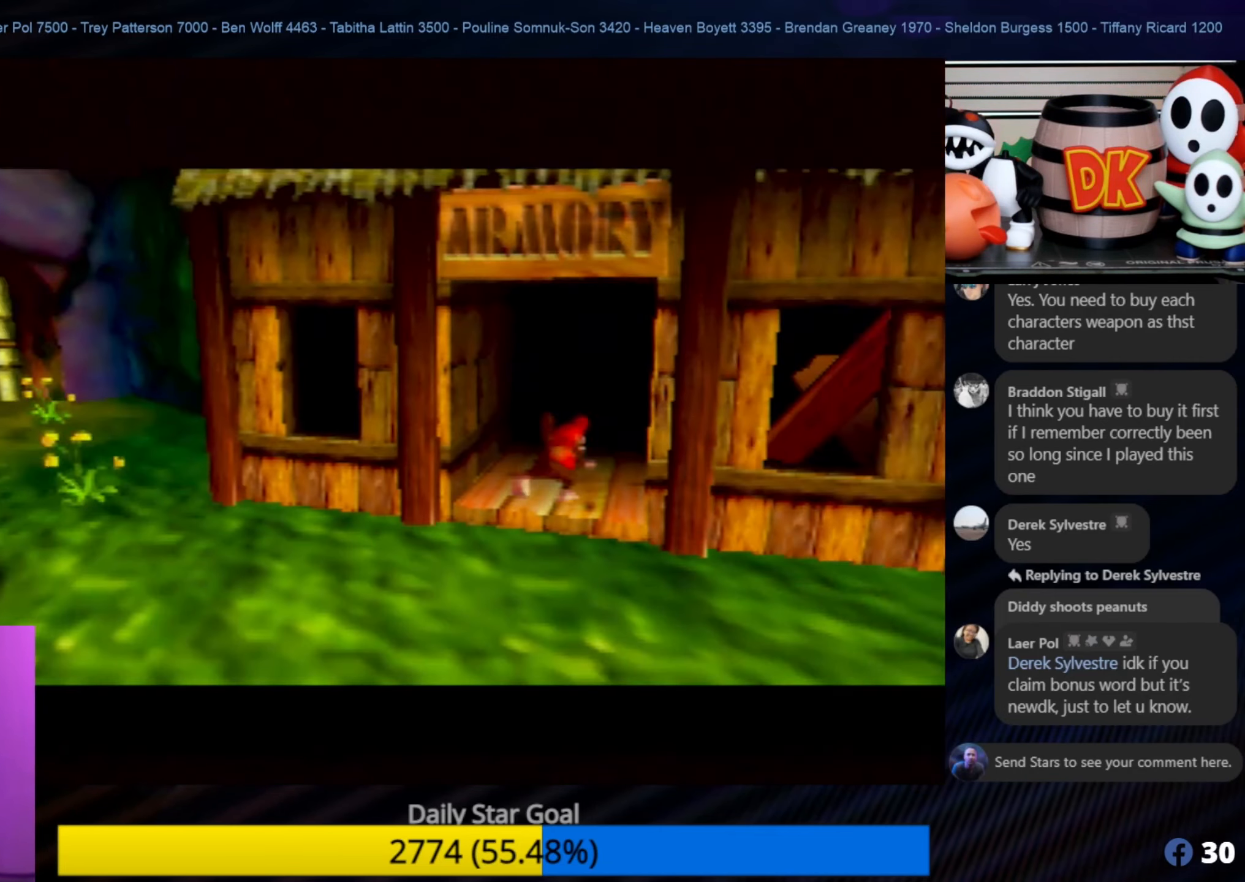
{"buttons": [], "left_stick": "up", "events": [[133, "left_stick", "up"]]}
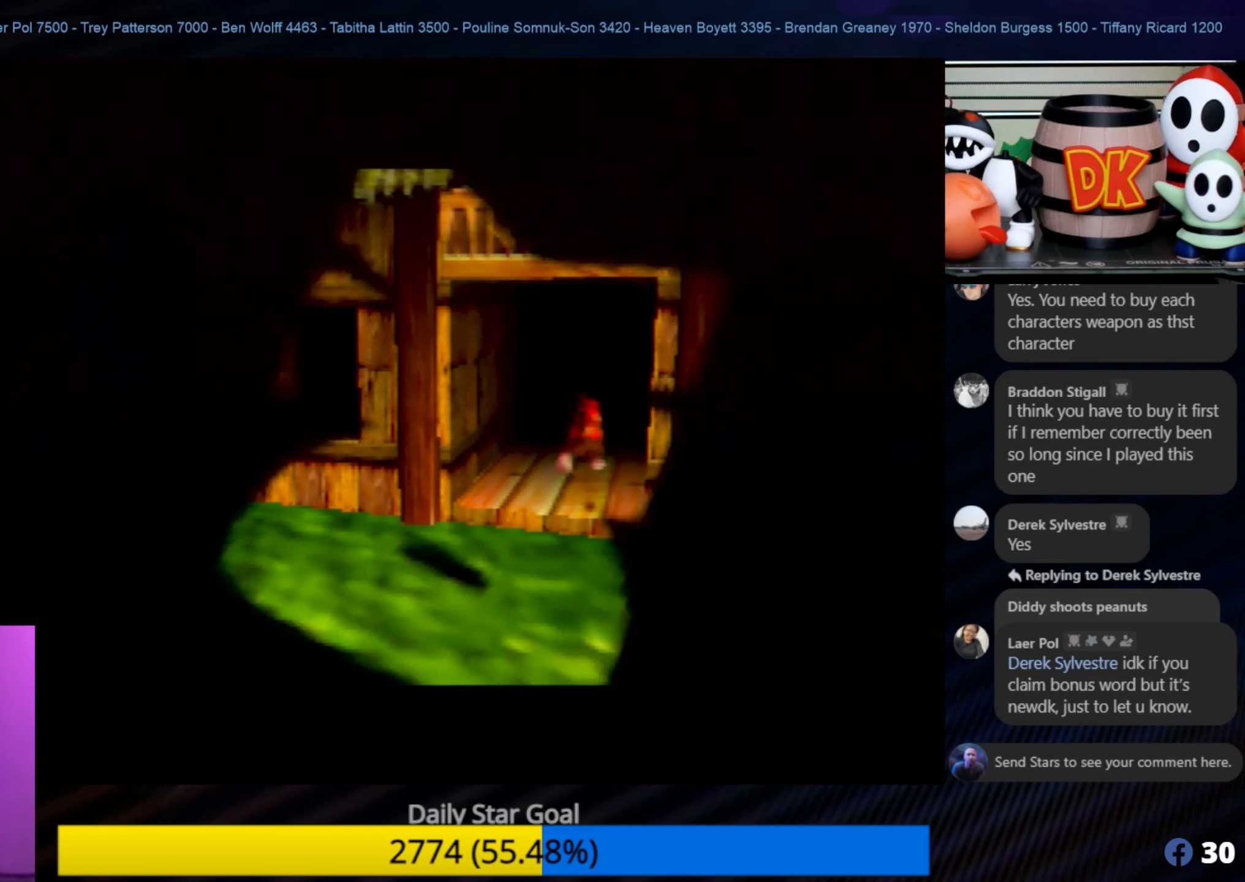
{"buttons": [], "left_stick": "up", "events": []}